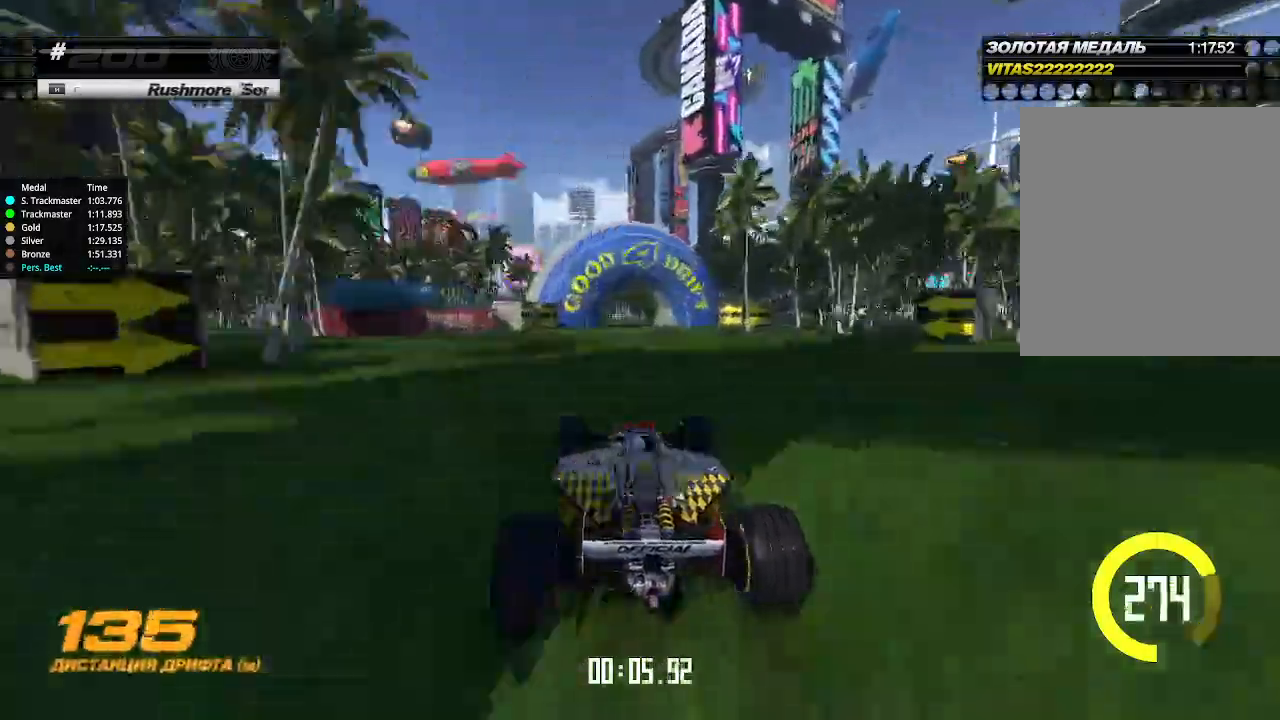
Gameplay with keyboard; each line is a JSON object with the keys held at the frame after it. "events" lists presses ("down") and releases ("up") of "down", "left", "right" and "up" between this image and that frame as [ms after this image, input, new state], when the widget could be followed in between. No other keys are recorded. Mouse input is not recorded.
{"keys": ["up"], "events": [[33, "left", "down"], [133, "left", "up"], [233, "left", "down"], [300, "left", "up"]]}
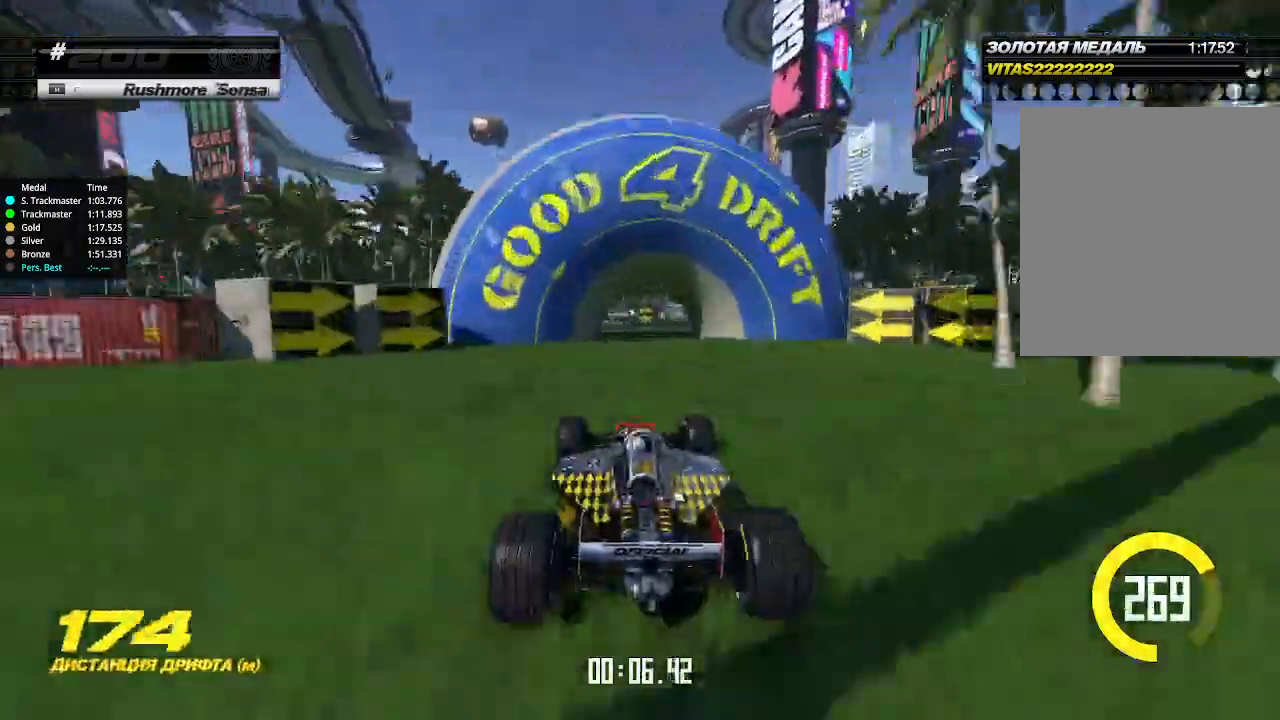
{"keys": ["up"], "events": [[67, "left", "down"], [133, "left", "up"], [367, "left", "down"], [467, "left", "up"]]}
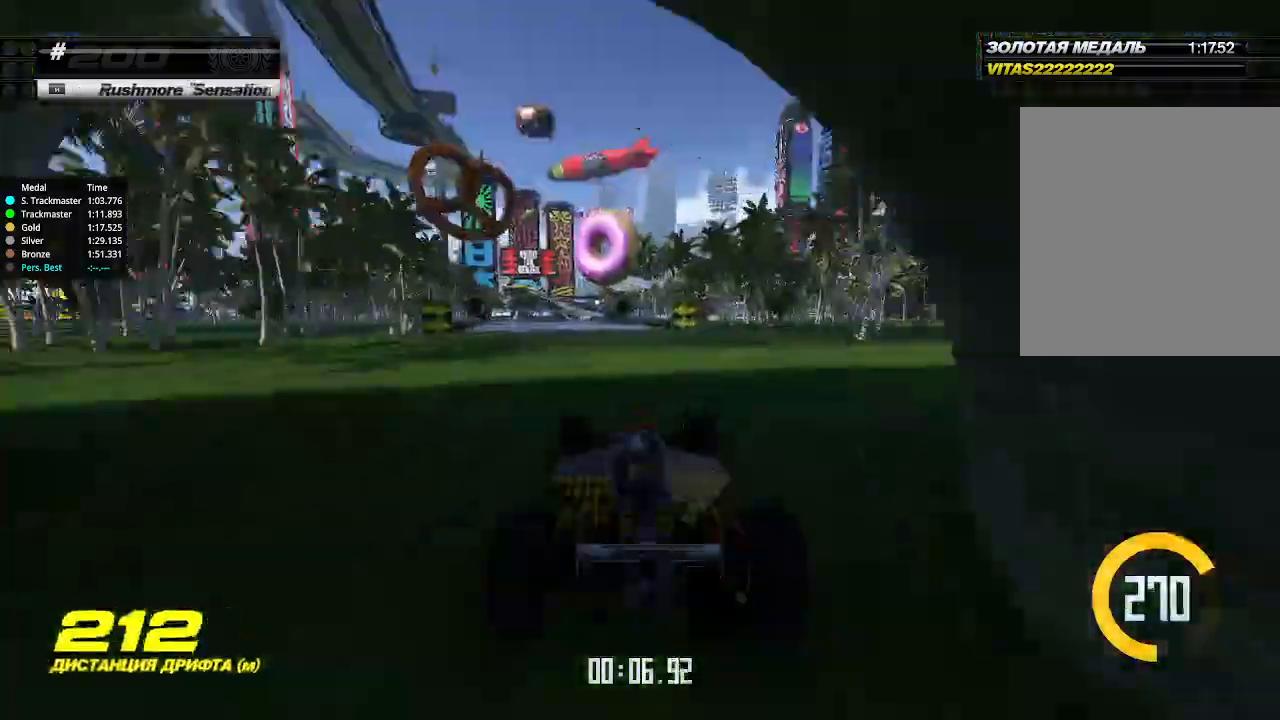
{"keys": ["up"], "events": [[133, "left", "down"], [233, "left", "up"], [367, "left", "down"], [467, "left", "up"]]}
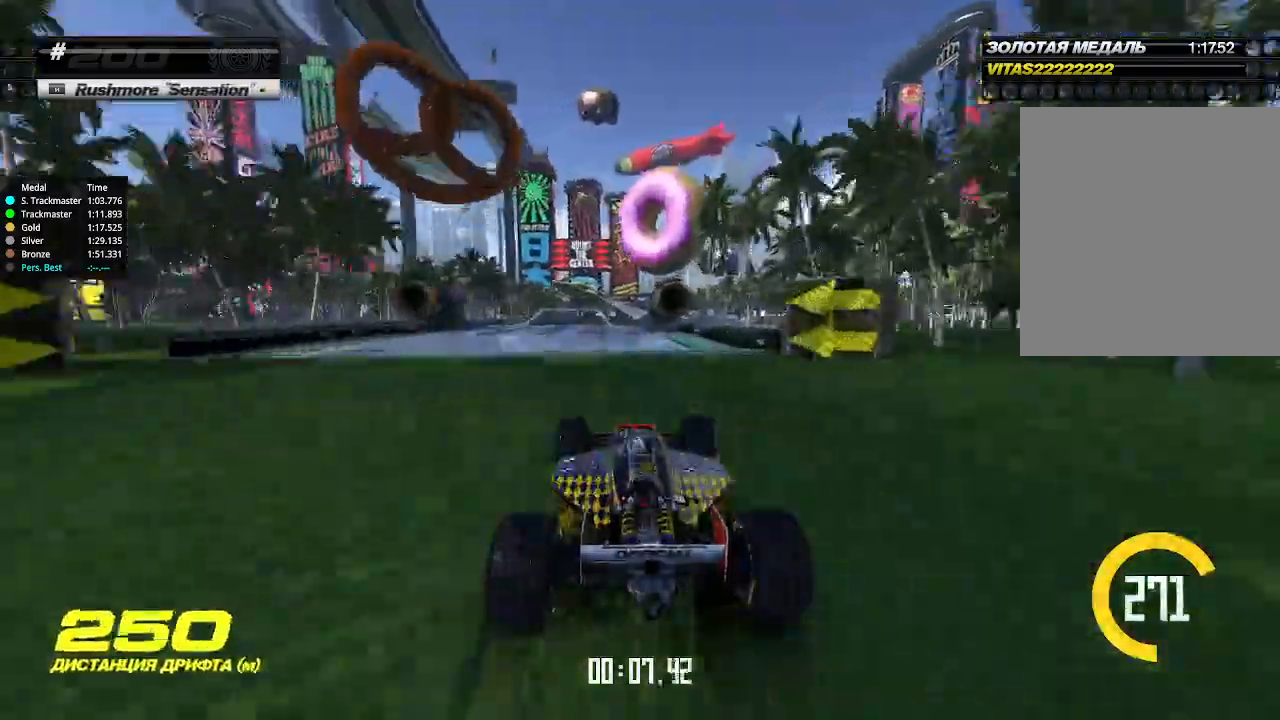
{"keys": ["up"], "events": [[100, "left", "down"], [133, "left", "up"]]}
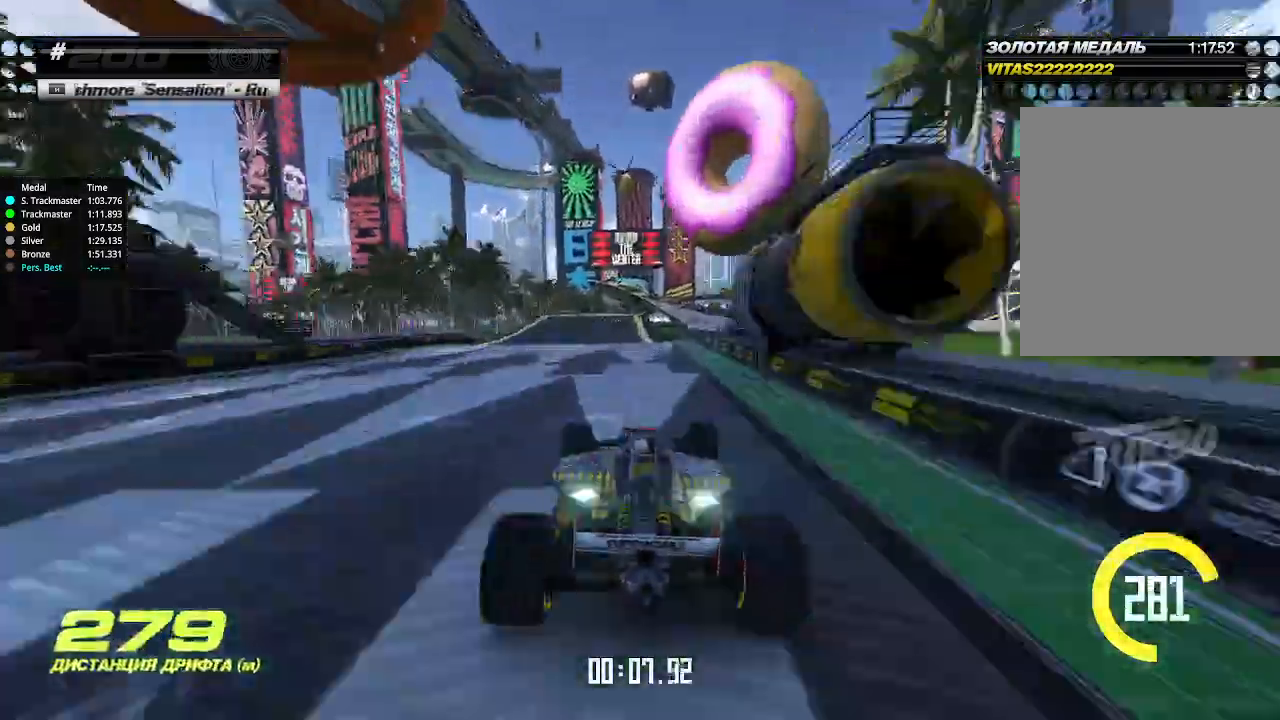
{"keys": ["down", "up"], "events": [[200, "down", "down"], [300, "down", "up"], [467, "down", "down"]]}
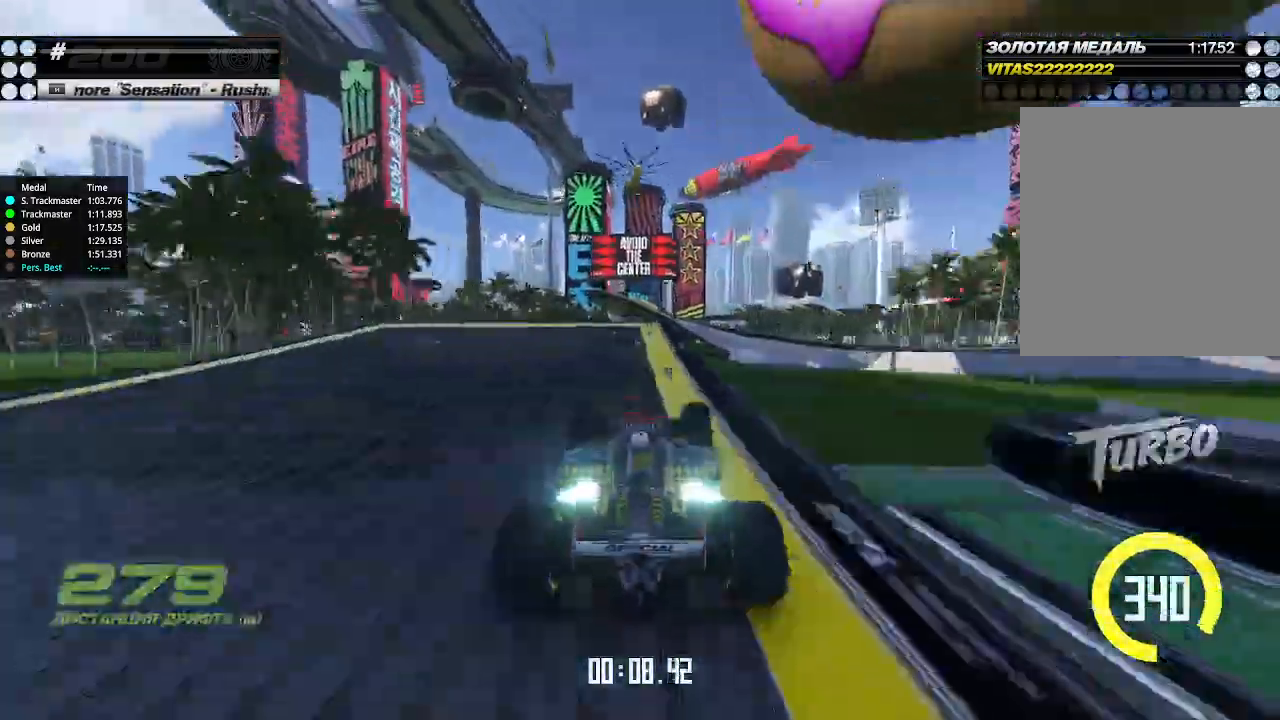
{"keys": ["right"], "events": [[67, "down", "up"], [333, "up", "up"], [467, "right", "down"]]}
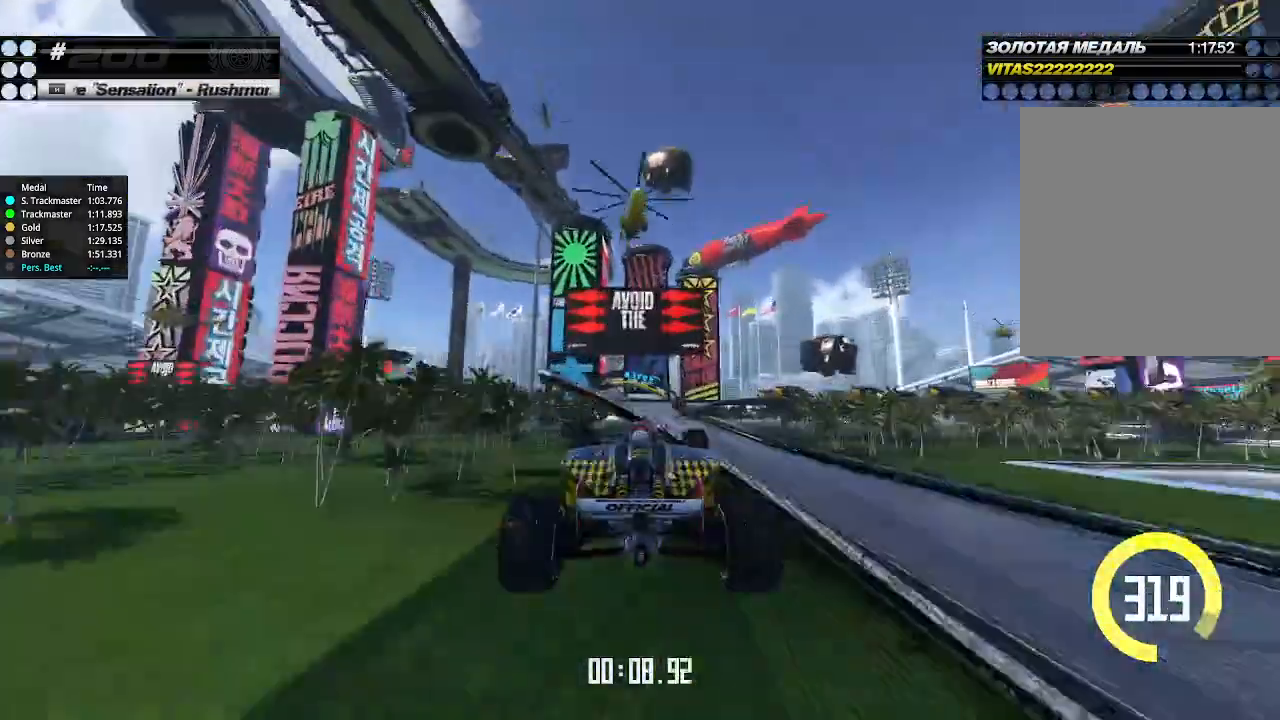
{"keys": ["right", "up"], "events": [[167, "down", "down"], [200, "up", "down"], [367, "down", "up"]]}
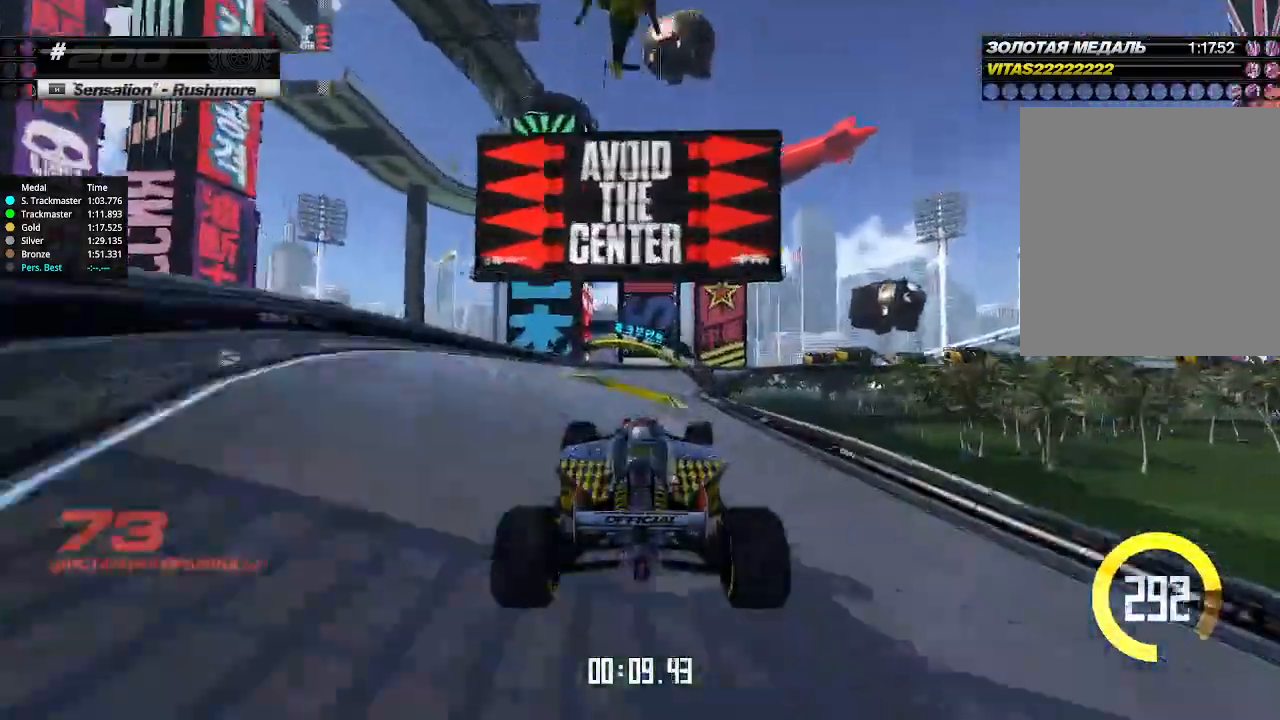
{"keys": ["right", "up"], "events": [[333, "left", "down"], [333, "right", "up"], [467, "left", "up"], [467, "right", "down"]]}
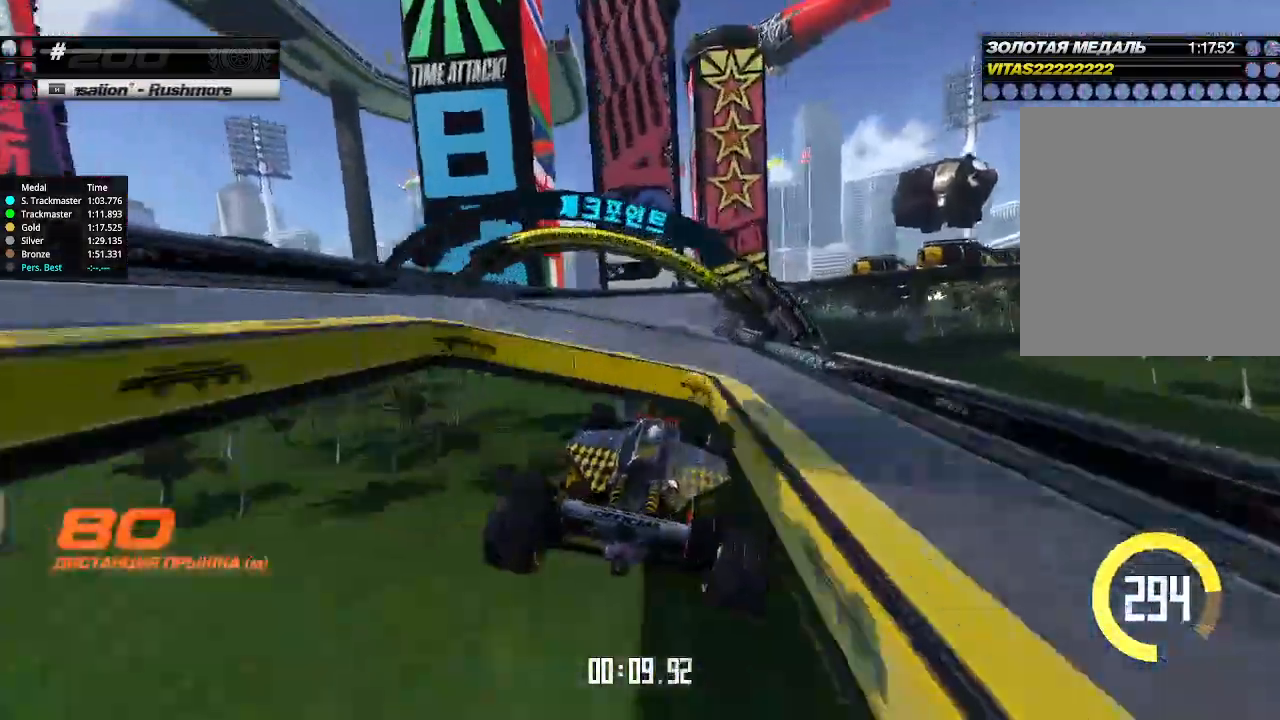
{"keys": ["up"], "events": [[167, "right", "up"], [367, "up", "up"], [400, "up", "down"]]}
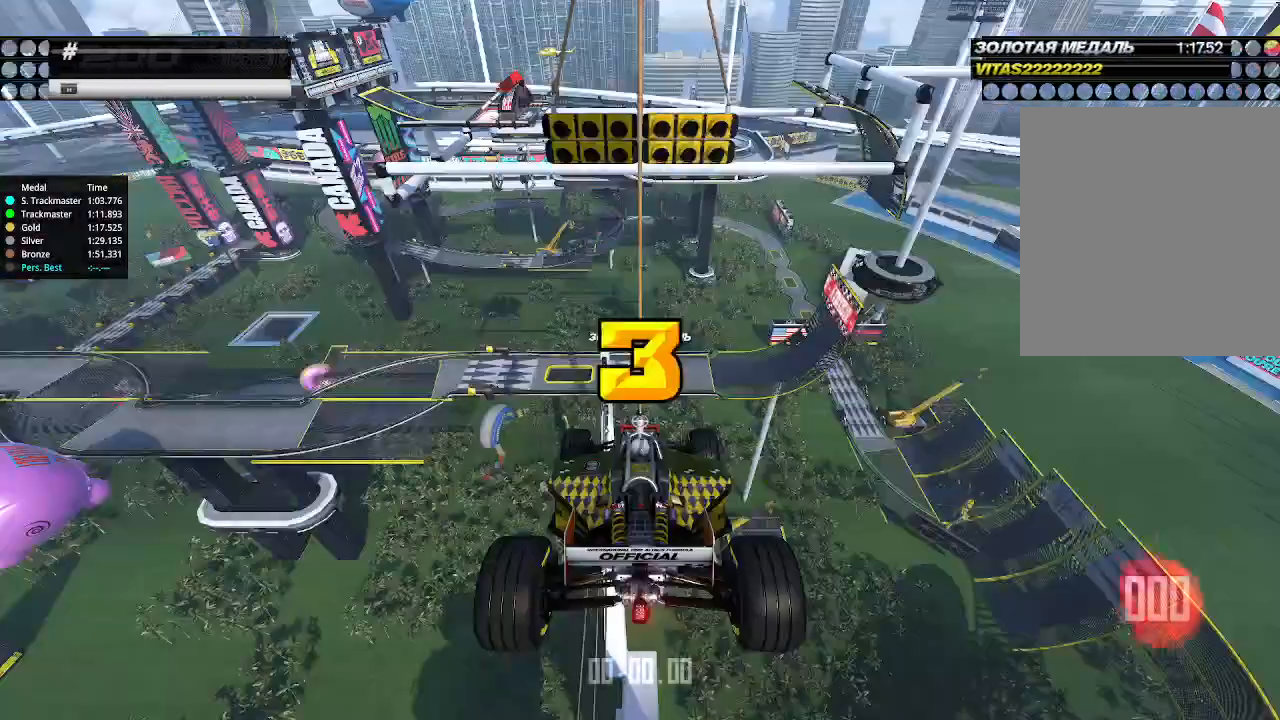
{"keys": [], "events": [[133, "up", "up"]]}
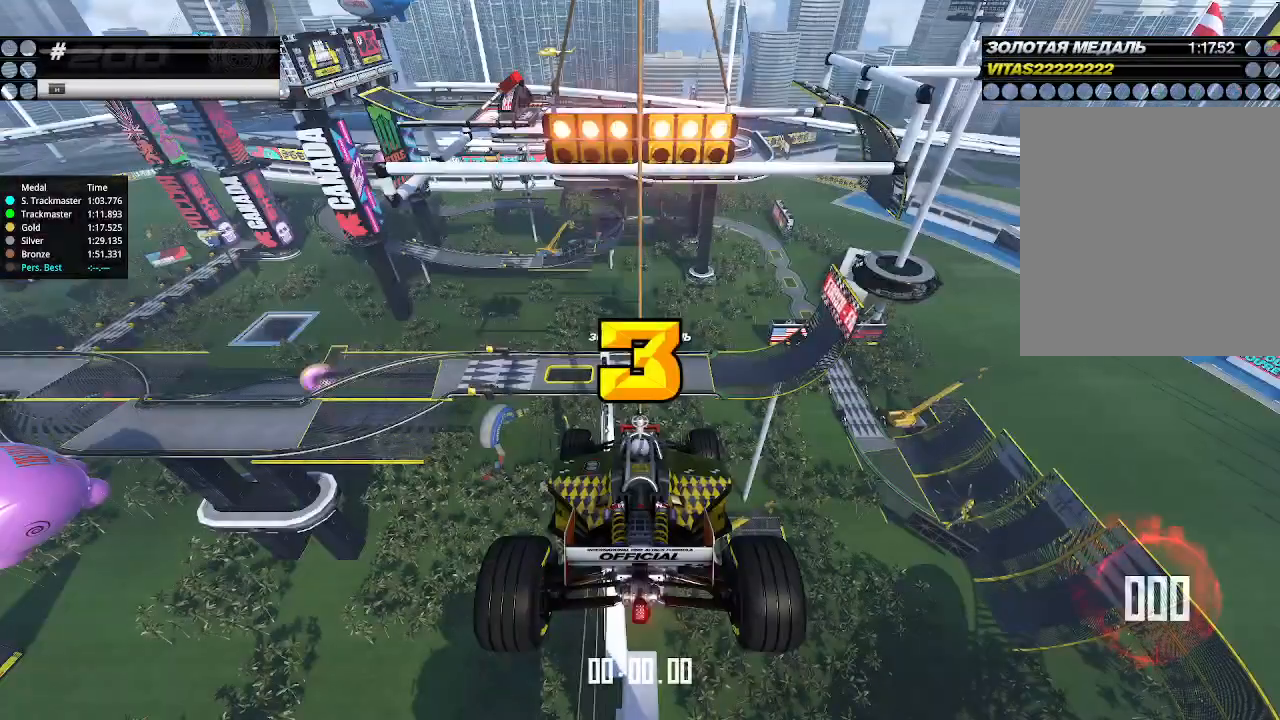
{"keys": ["up"], "events": [[100, "up", "down"]]}
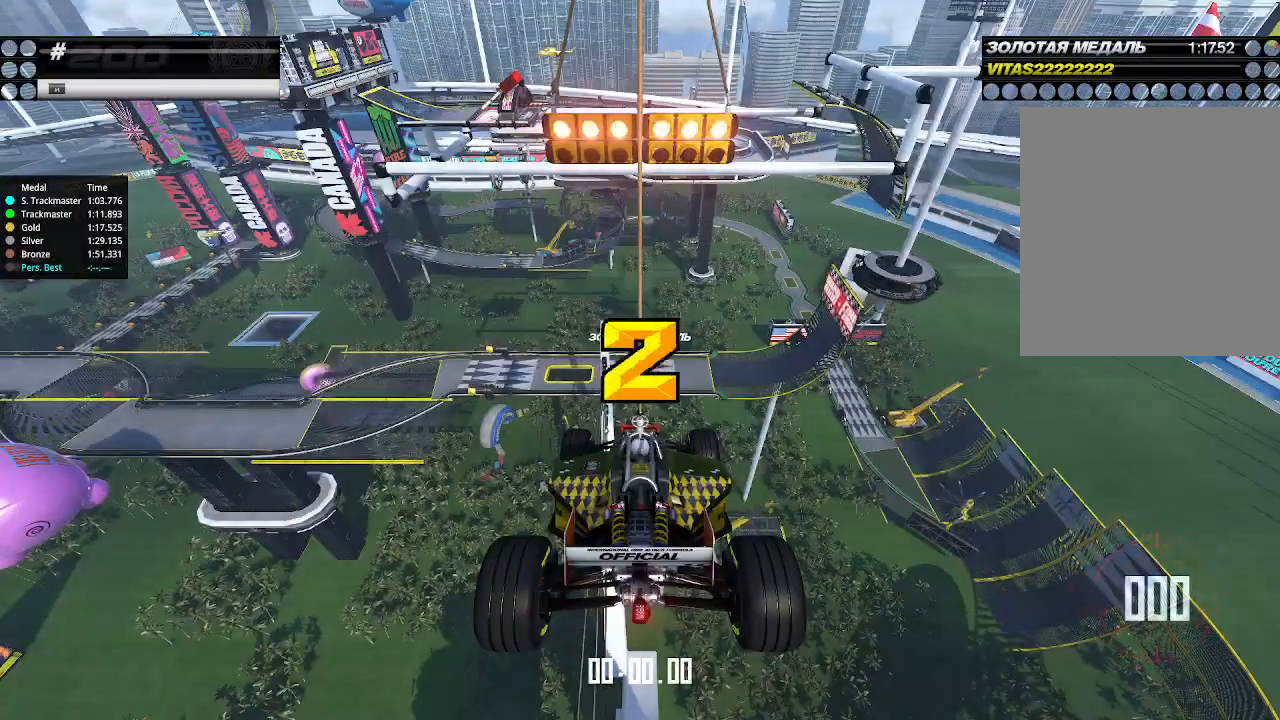
{"keys": ["up"], "events": []}
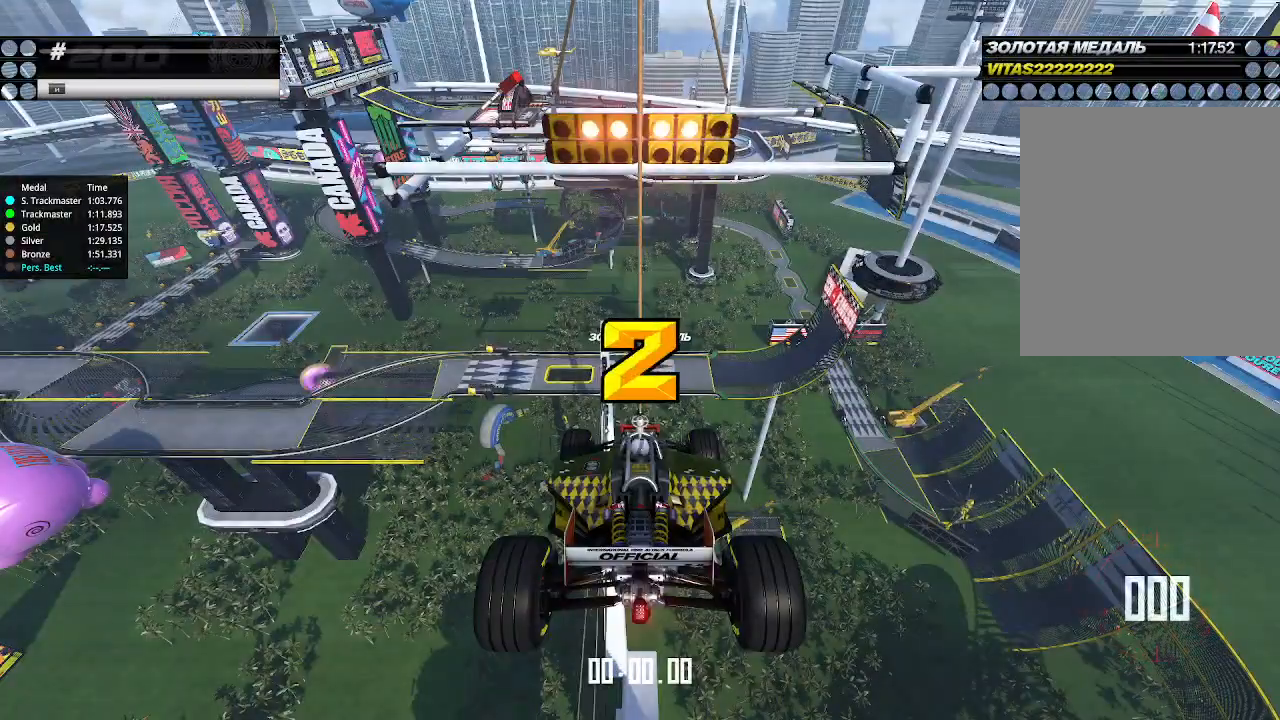
{"keys": ["up"], "events": []}
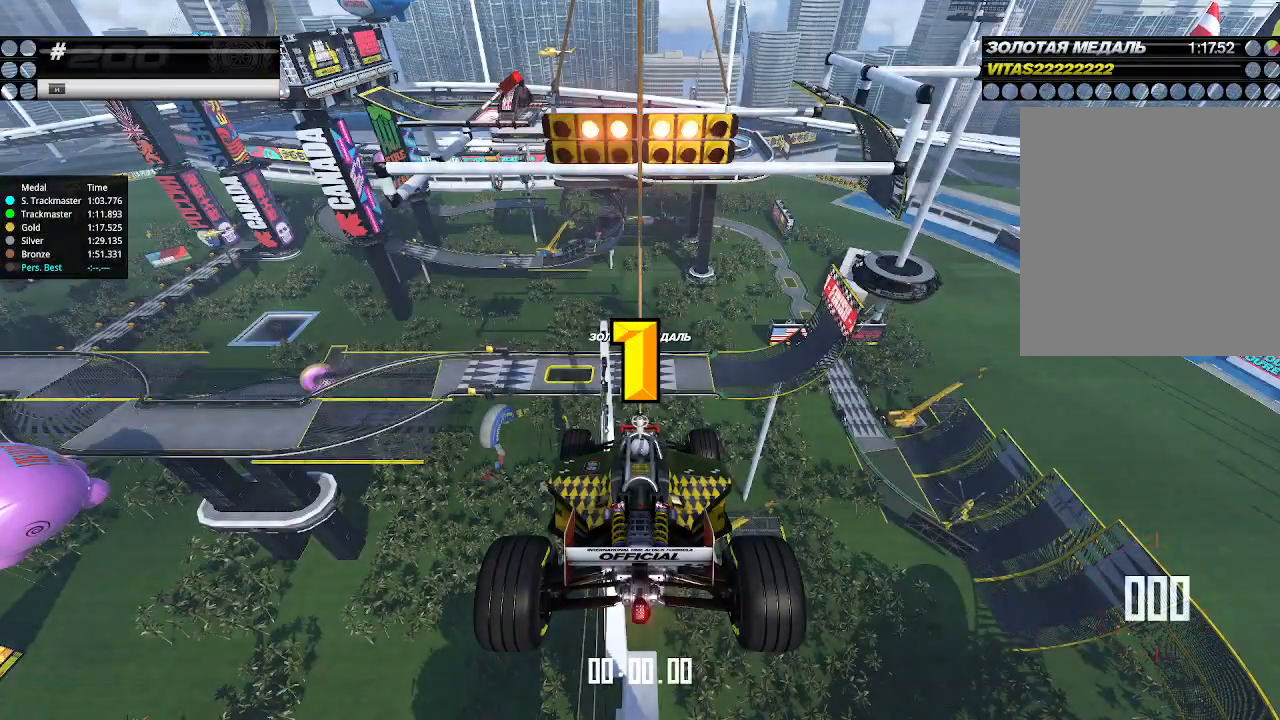
{"keys": ["up"], "events": []}
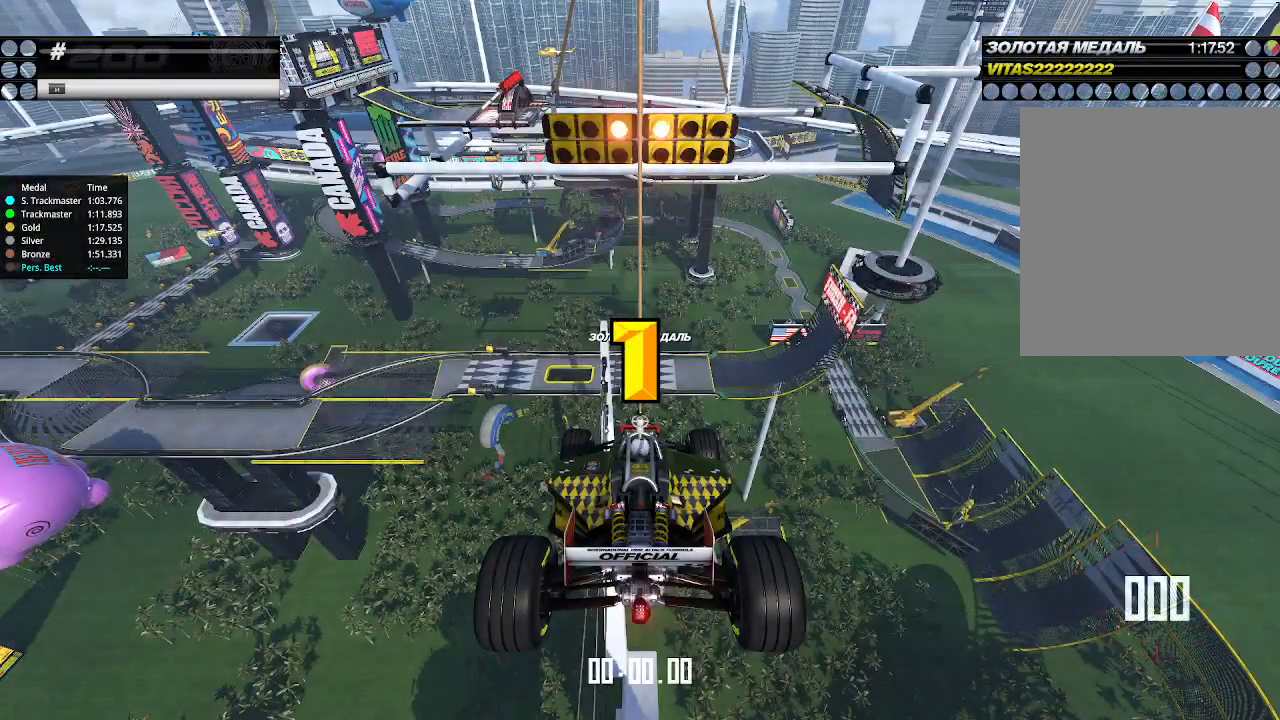
{"keys": ["up"], "events": [[367, "up", "up"], [400, "up", "down"]]}
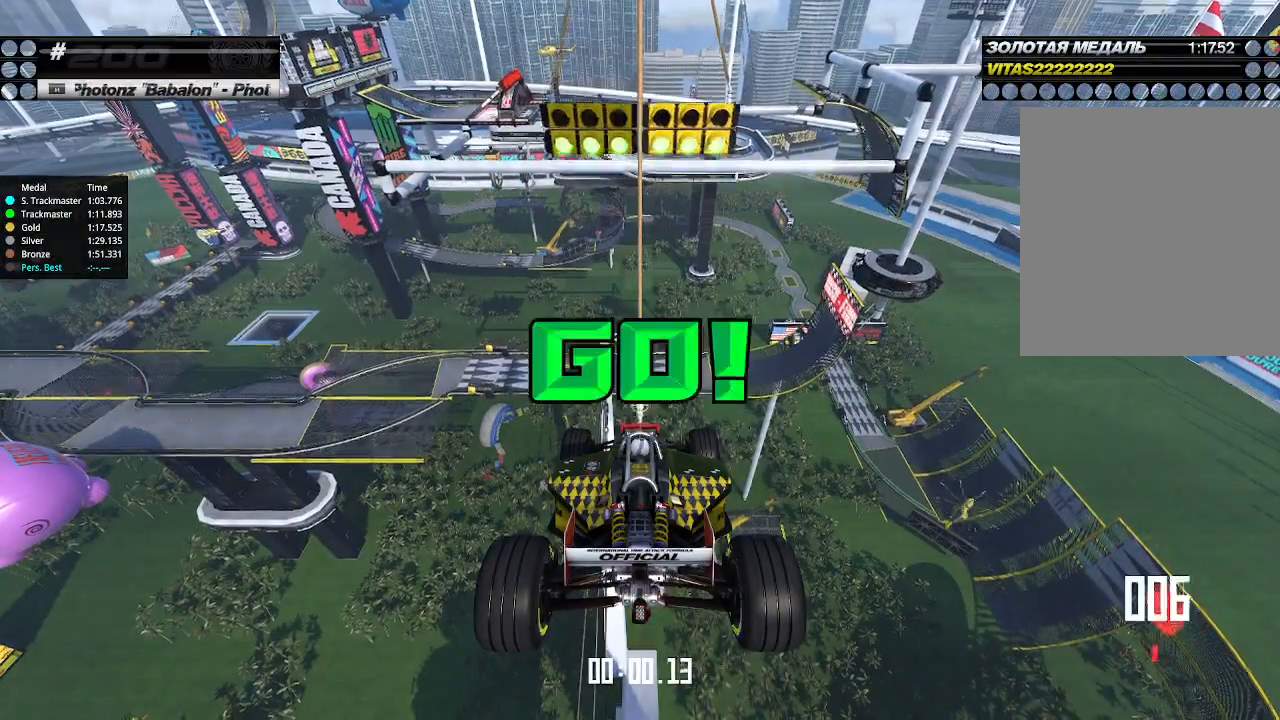
{"keys": ["up"], "events": []}
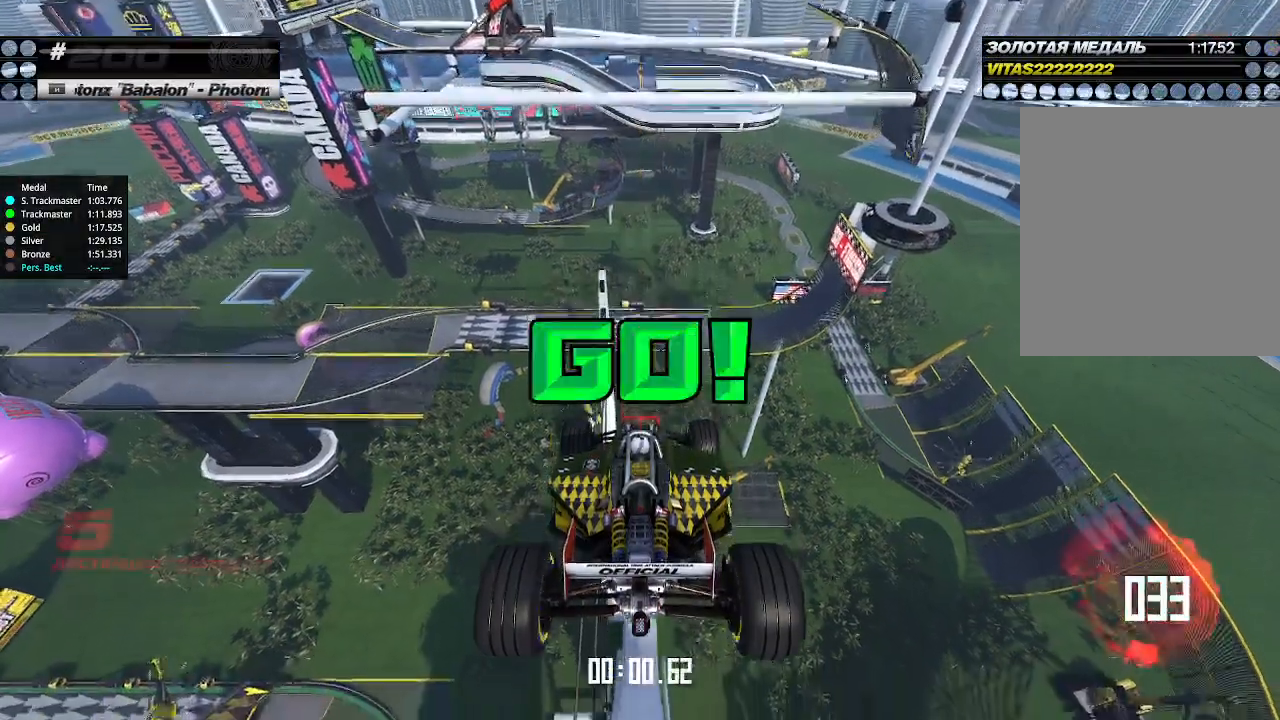
{"keys": ["up"], "events": []}
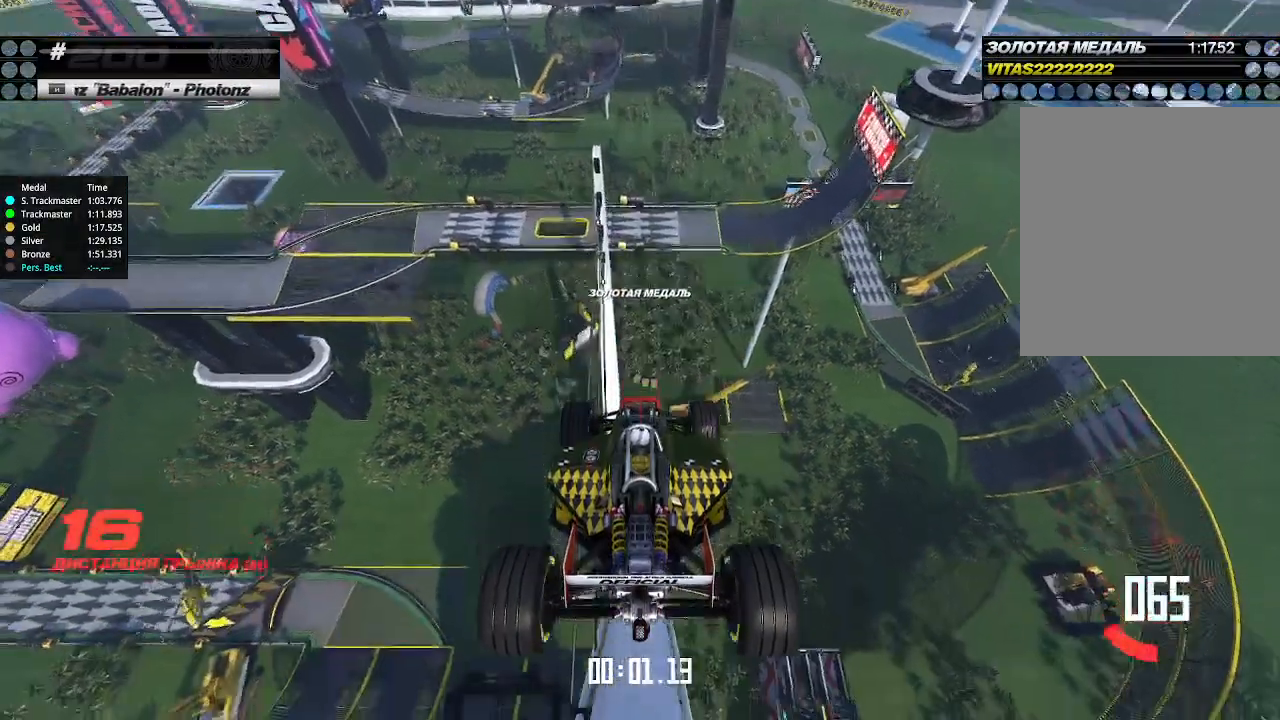
{"keys": ["up"], "events": []}
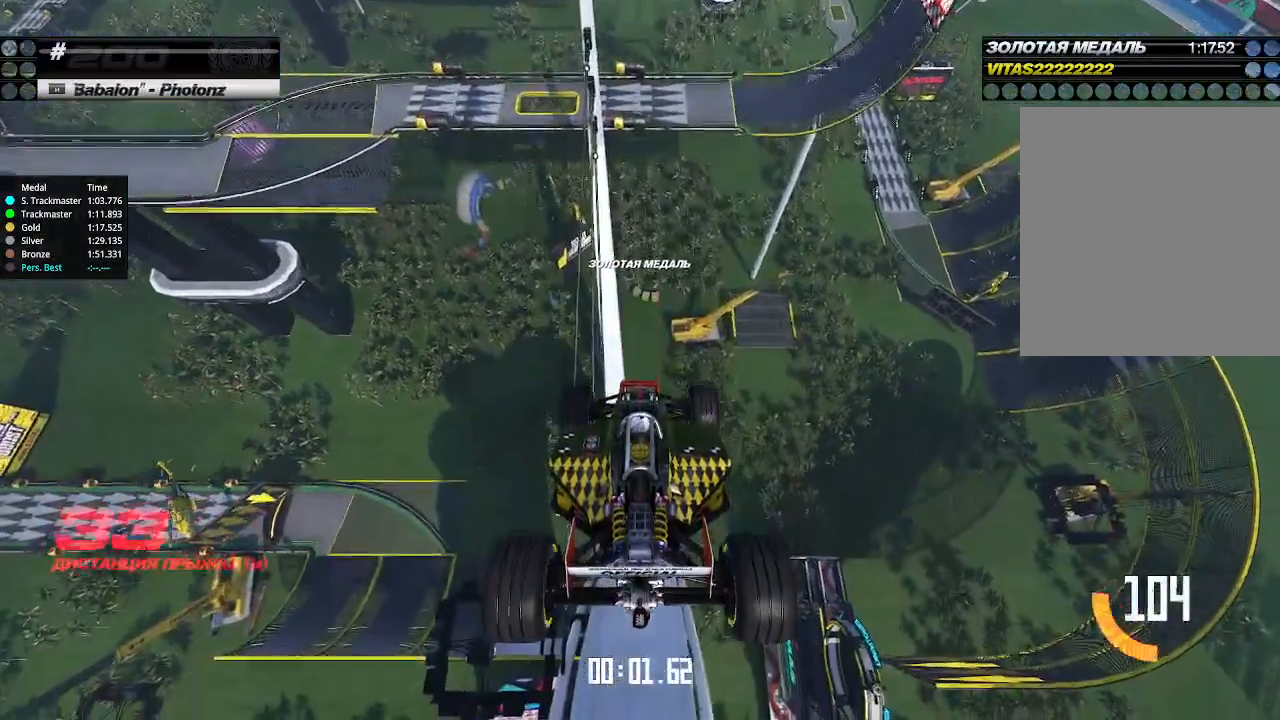
{"keys": ["up"], "events": []}
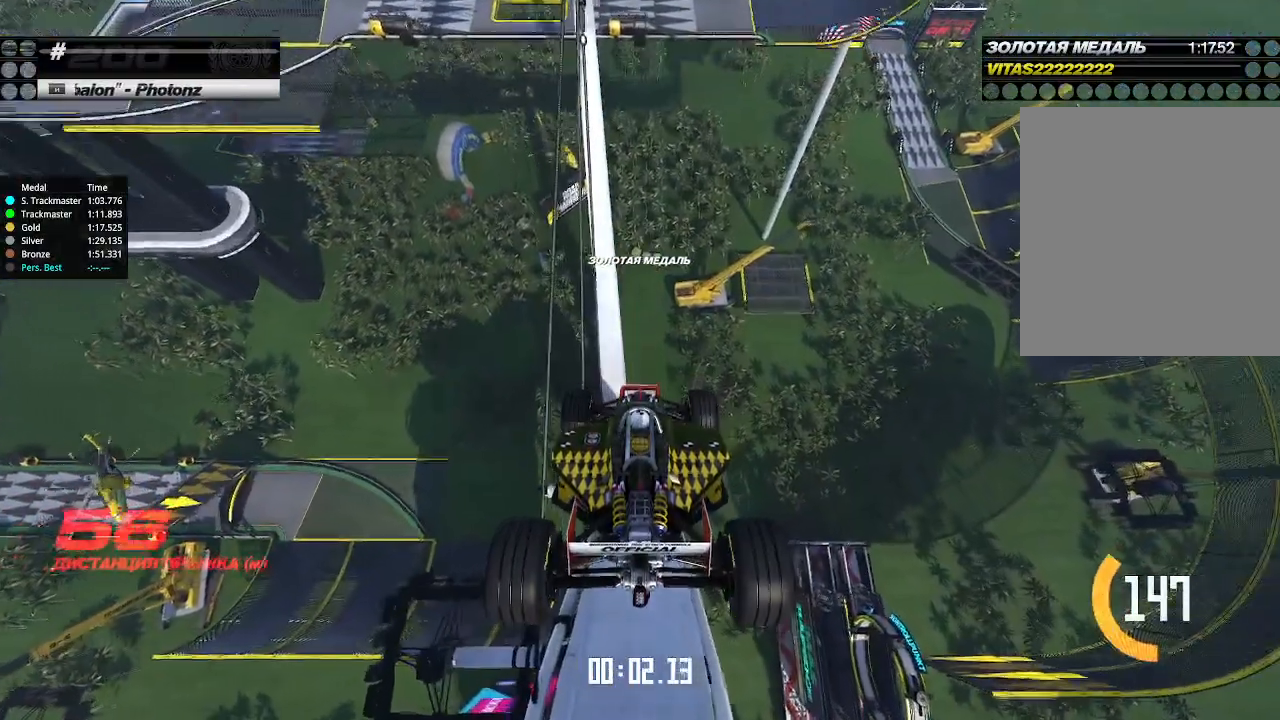
{"keys": ["up"], "events": []}
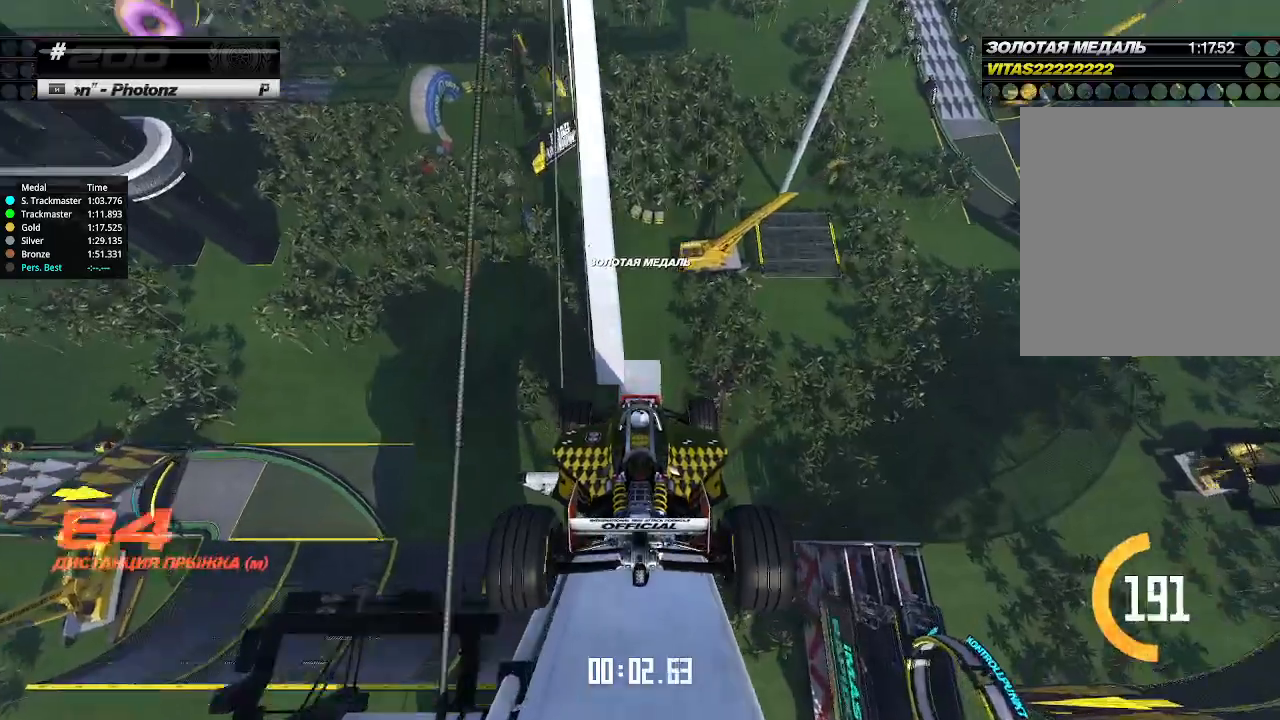
{"keys": ["up"], "events": []}
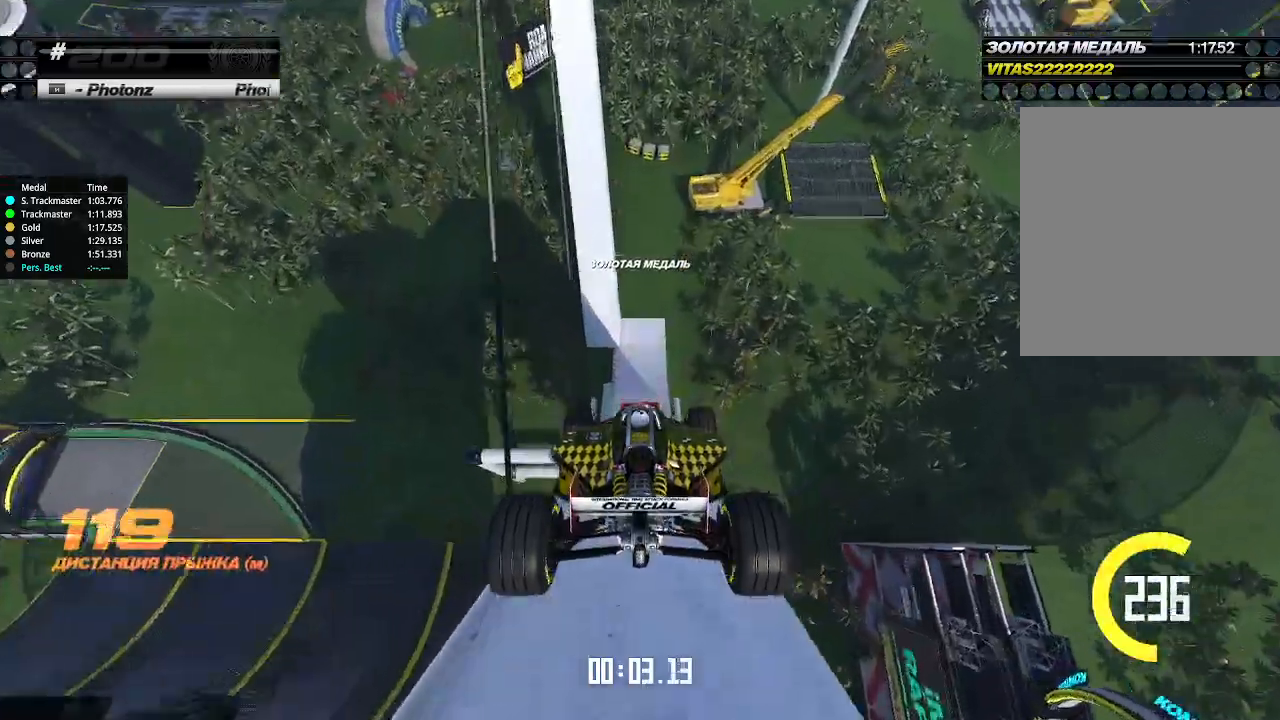
{"keys": ["up"], "events": []}
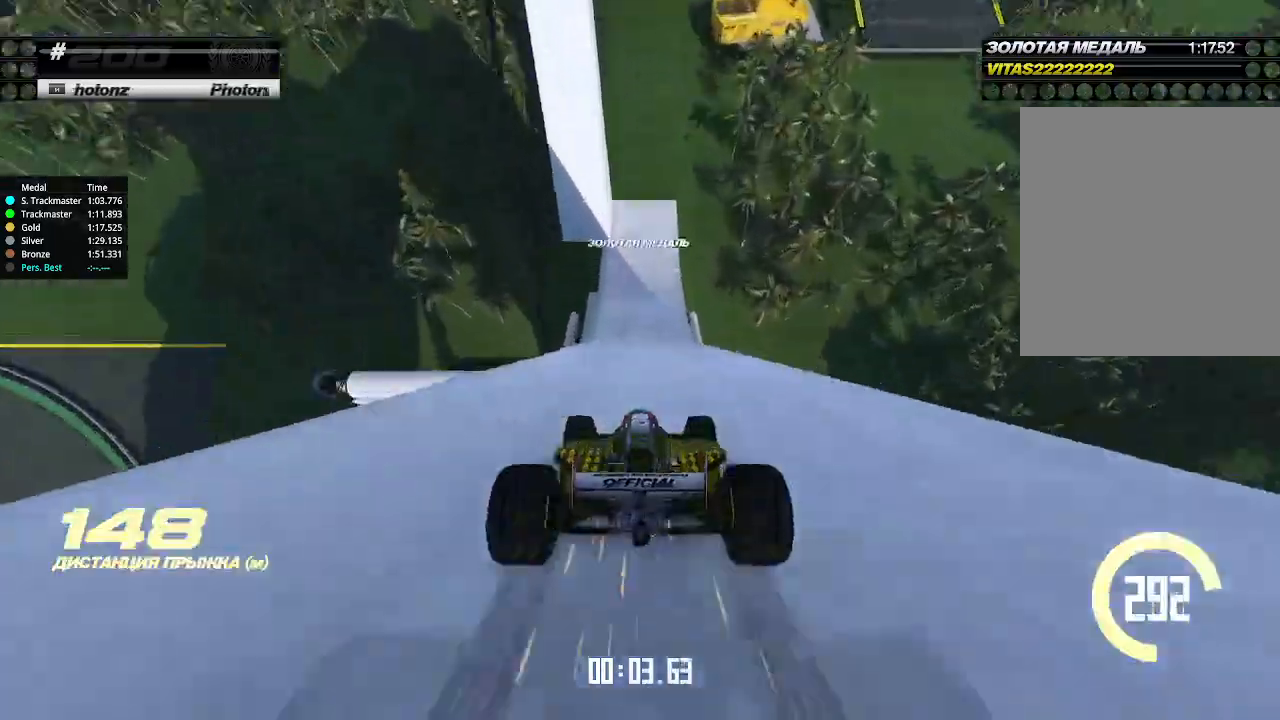
{"keys": ["up"], "events": []}
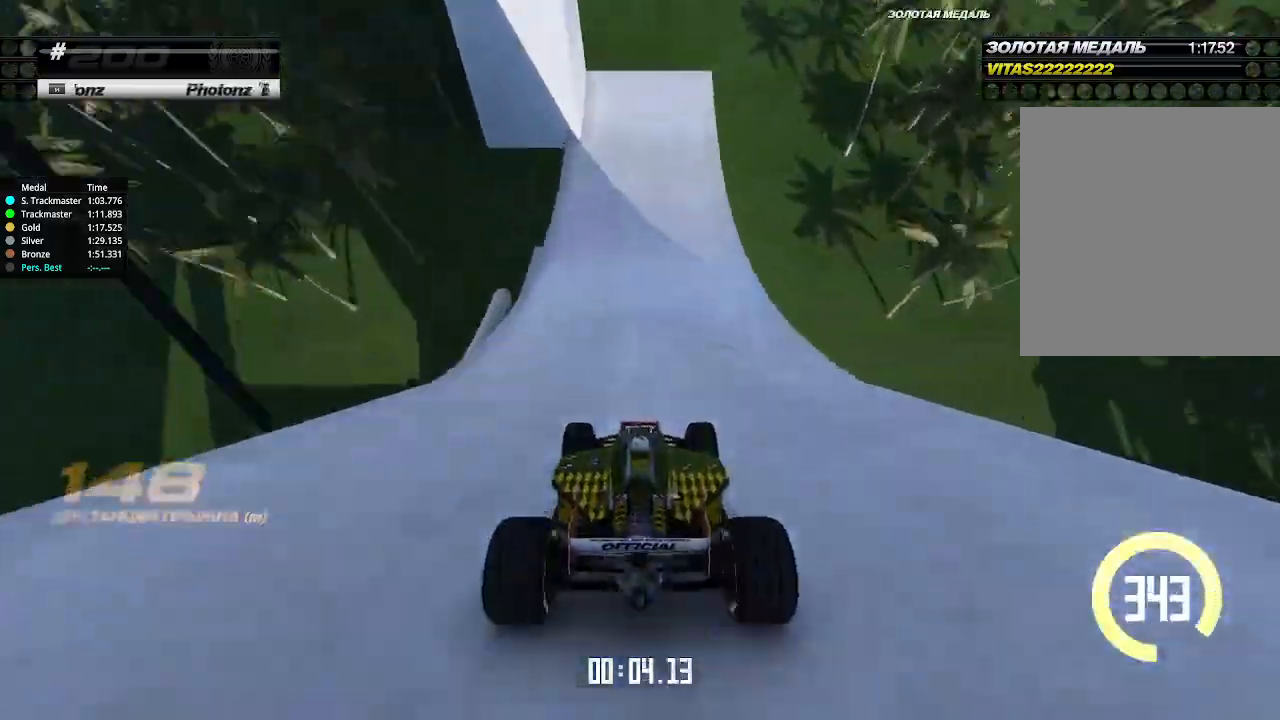
{"keys": ["left", "up"], "events": [[167, "left", "down"], [267, "down", "down"], [500, "down", "up"]]}
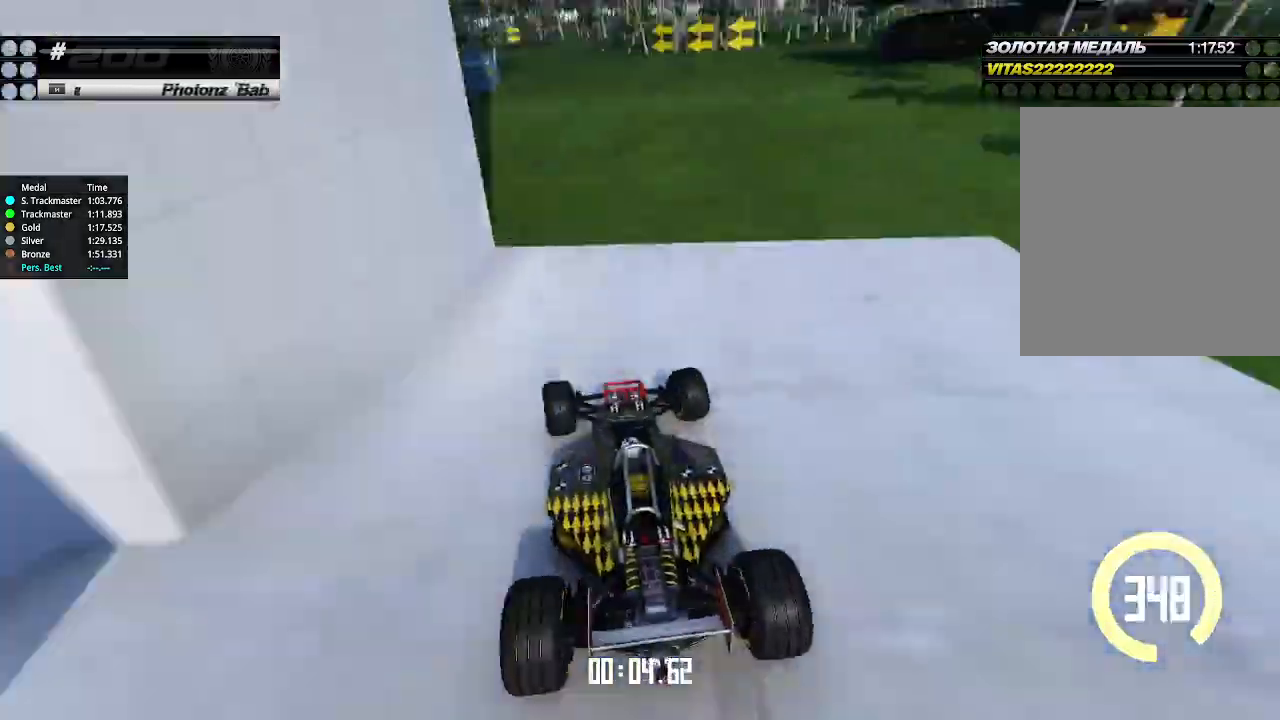
{"keys": ["left", "up"], "events": [[100, "down", "down"], [233, "down", "up"], [300, "down", "down"], [367, "up", "up"], [433, "down", "up"], [500, "up", "down"]]}
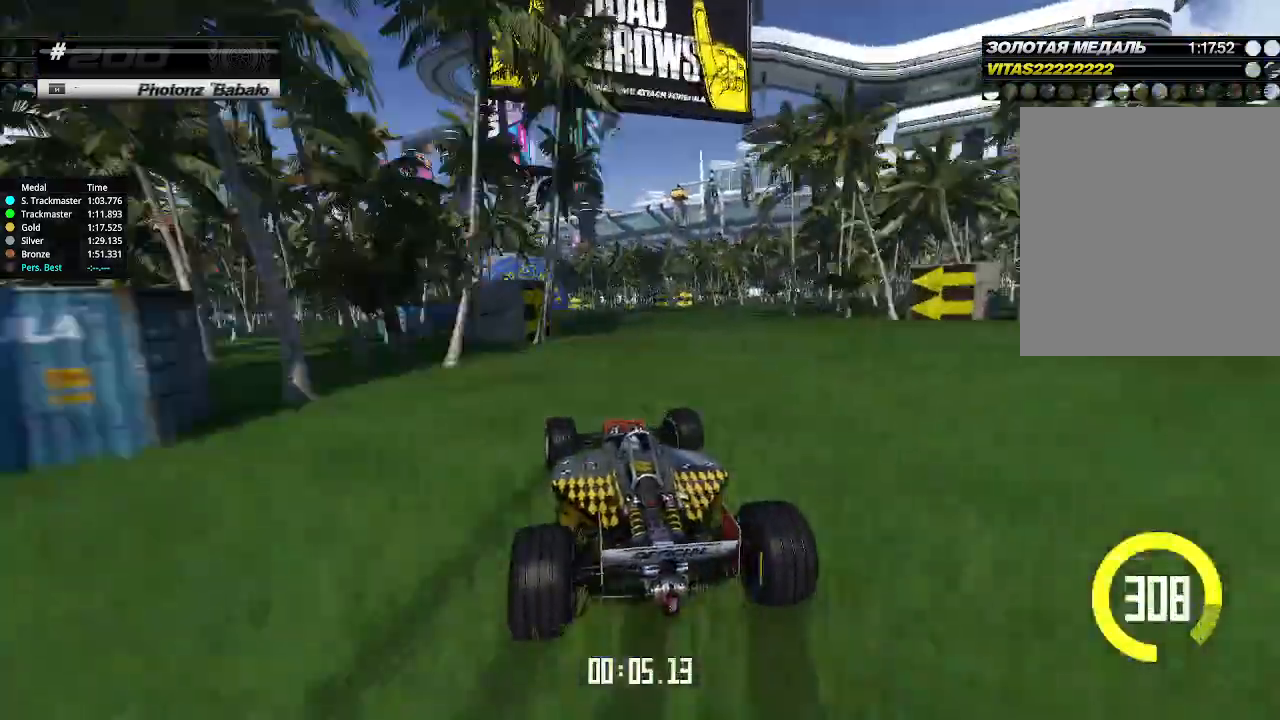
{"keys": ["up"], "events": [[67, "left", "up"], [133, "left", "down"], [233, "left", "up"], [333, "left", "down"], [467, "left", "up"]]}
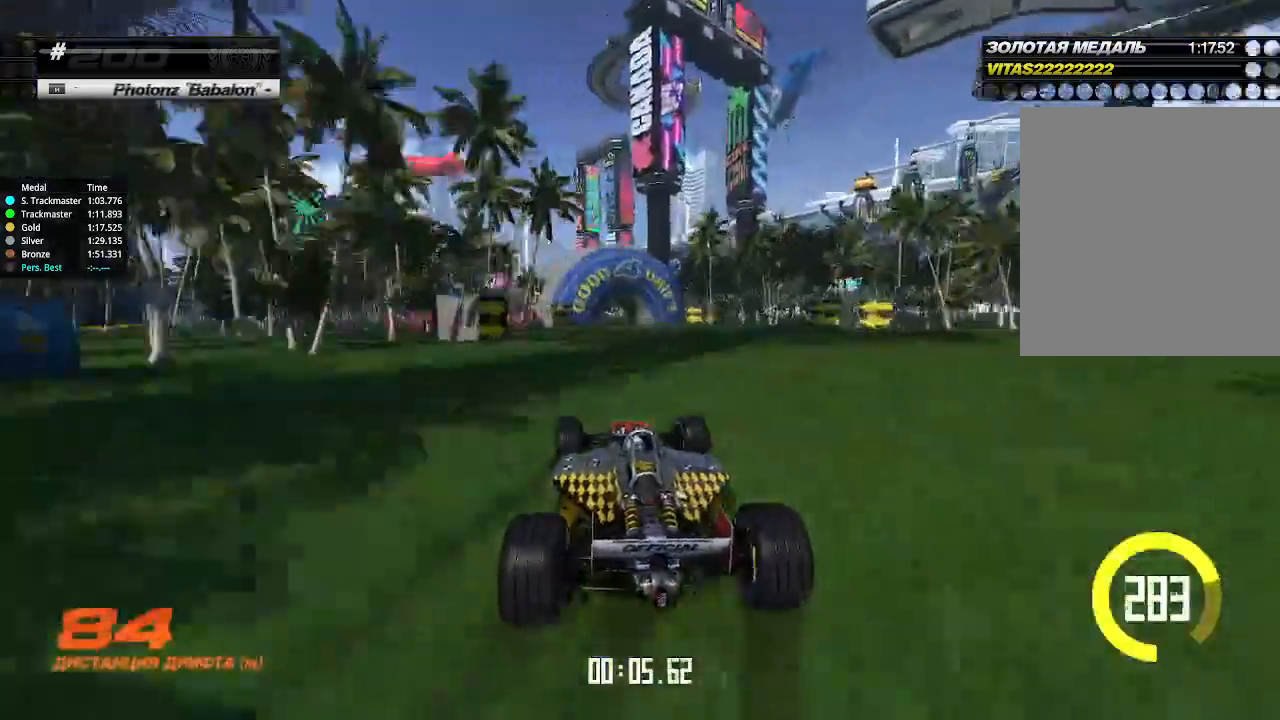
{"keys": ["up"], "events": [[33, "left", "down"], [167, "left", "up"], [467, "left", "down"], [500, "left", "up"]]}
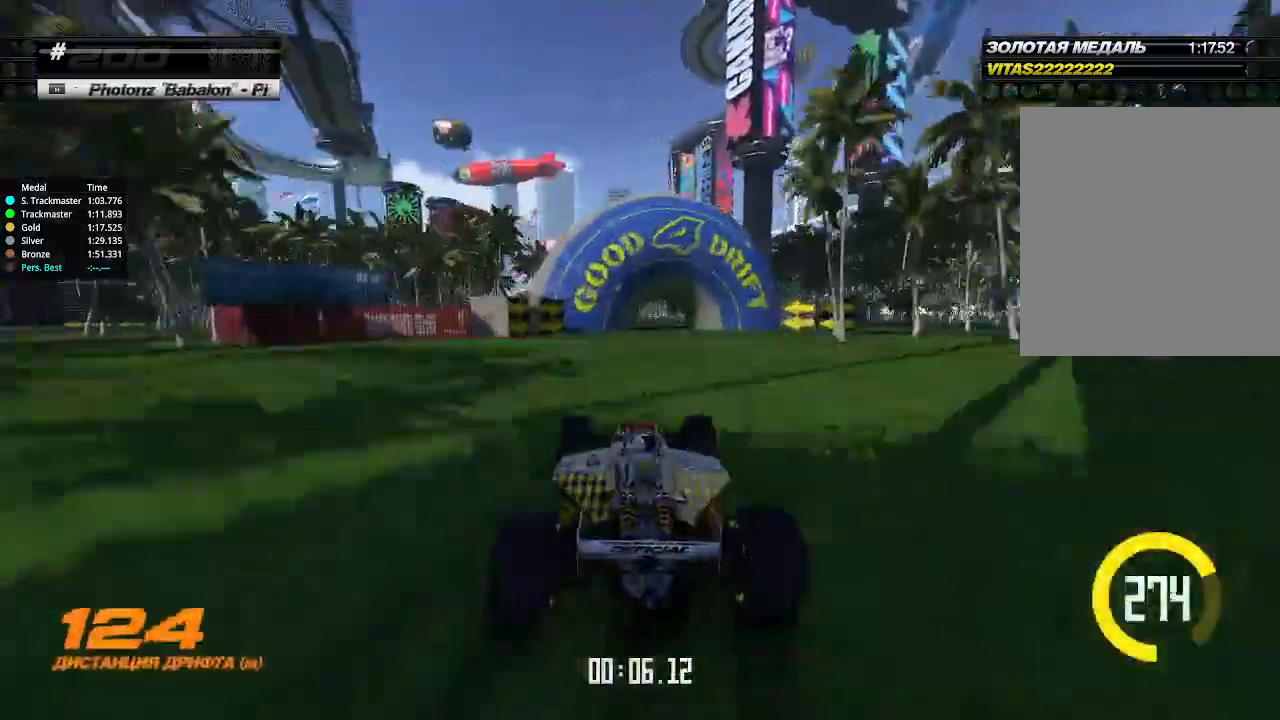
{"keys": ["up"], "events": [[333, "left", "down"], [433, "left", "up"]]}
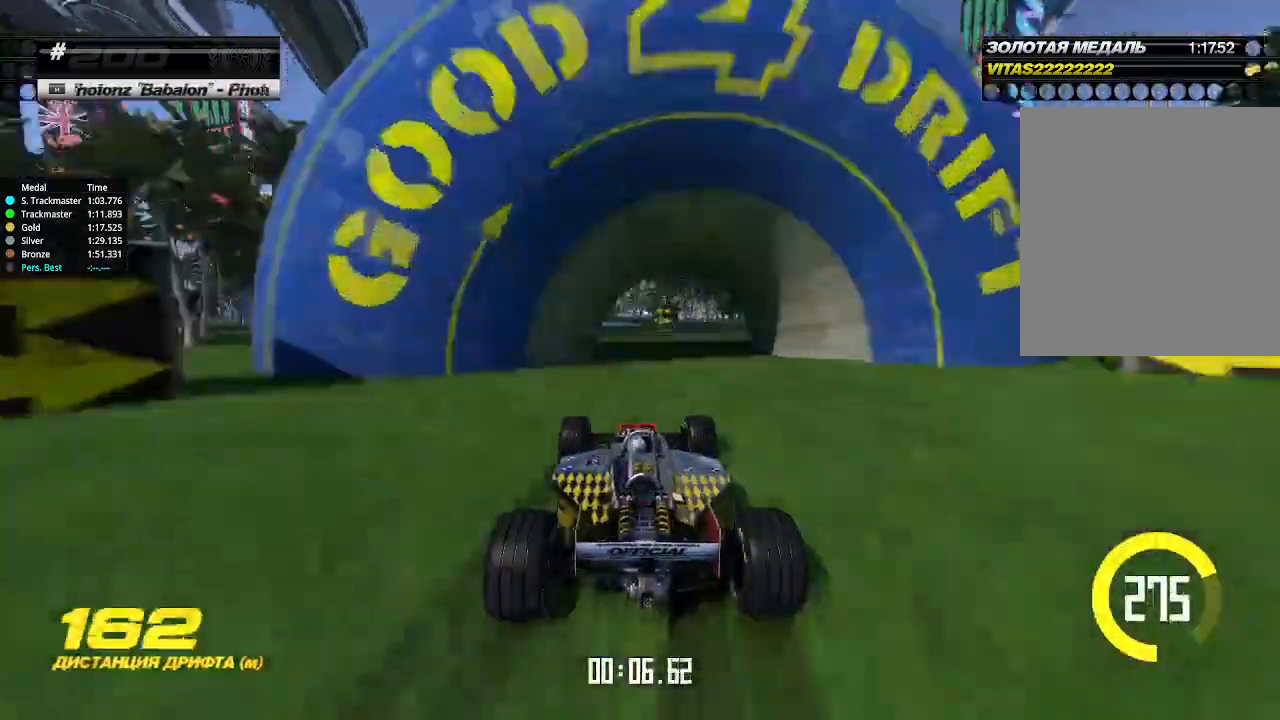
{"keys": ["up"], "events": [[33, "left", "down"], [167, "left", "up"], [300, "left", "down"], [333, "left", "up"]]}